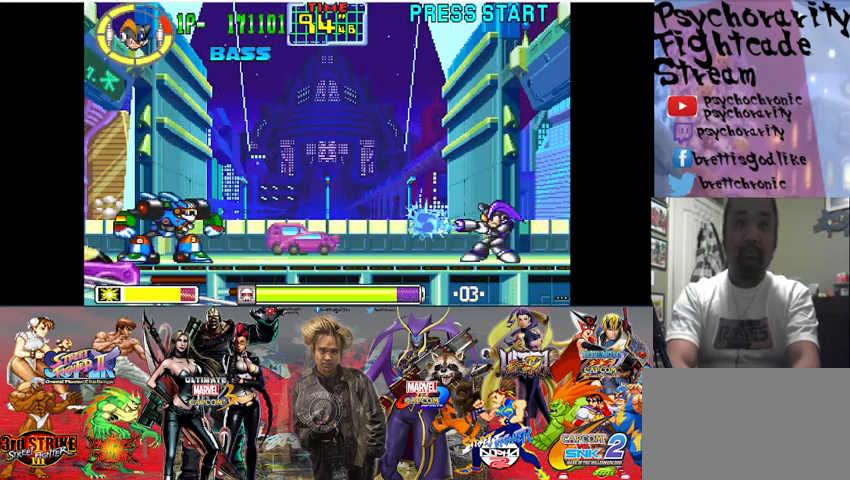
Gameplay with a controller (arcade stick); each line is a JSON object with the inputs held at the frame after it. "events" lists button and stick changes between this image and that frame as [ms after this image, input, new state], when the widget could be followed in between. Not read: L3 R3.
{"buttons": [], "events": [[67, "SQUARE", "down"], [133, "SQUARE", "up"], [200, "SQUARE", "down"], [267, "SQUARE", "up"], [300, "SQUARE", "down"], [367, "SQUARE", "up"], [400, "SQUARE", "down"], [467, "SQUARE", "up"]]}
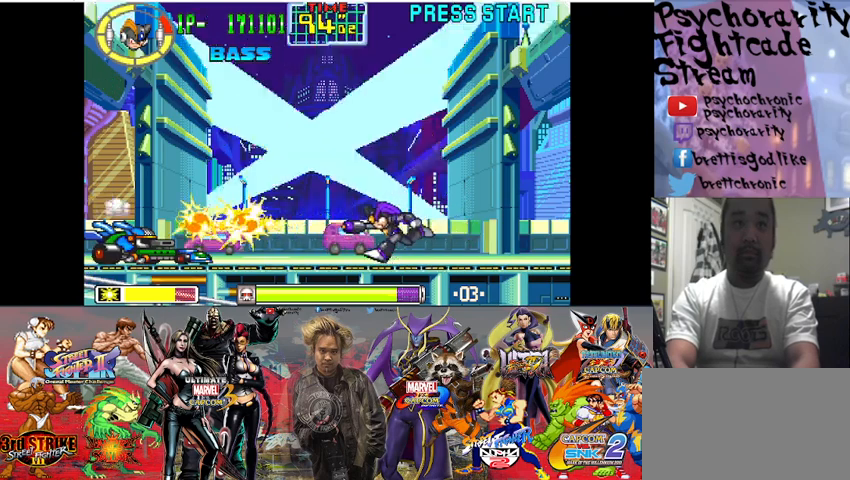
{"buttons": ["CROSS"], "events": [[33, "CROSS", "down"]]}
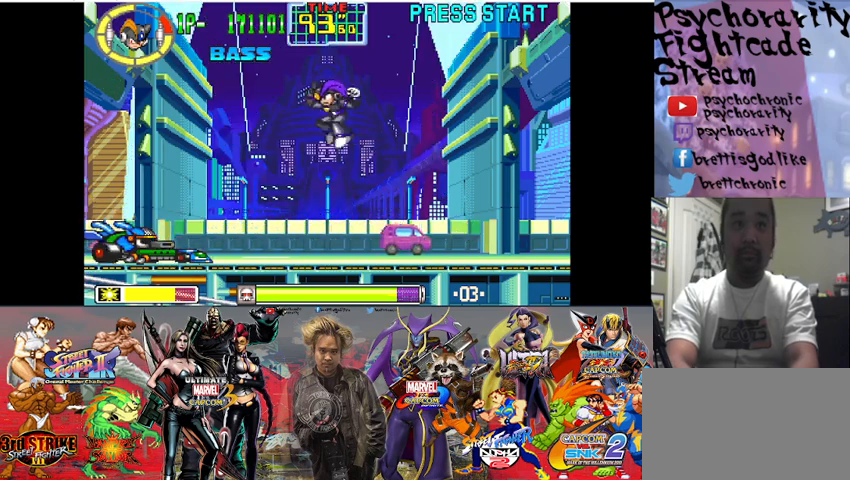
{"buttons": ["CROSS"], "events": [[67, "CROSS", "up"], [367, "CROSS", "down"]]}
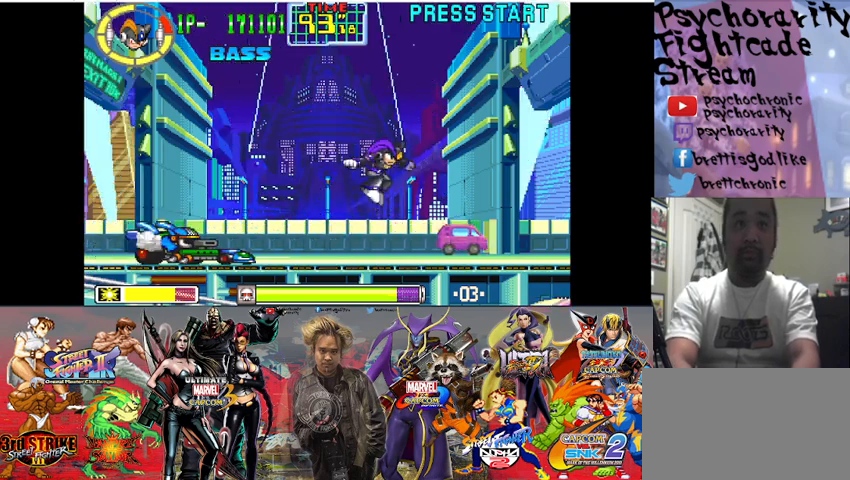
{"buttons": [], "events": [[500, "CROSS", "up"]]}
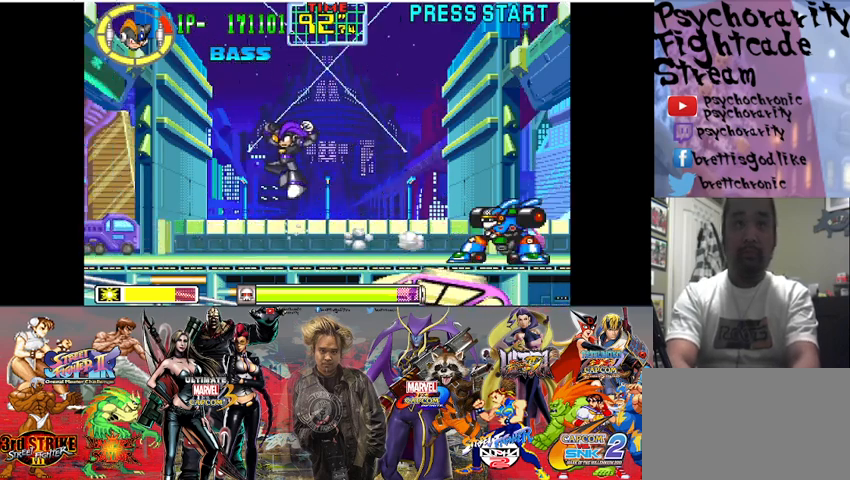
{"buttons": [], "events": [[267, "SQUARE", "down"], [300, "SQUARE", "up"], [400, "SQUARE", "down"], [467, "SQUARE", "up"]]}
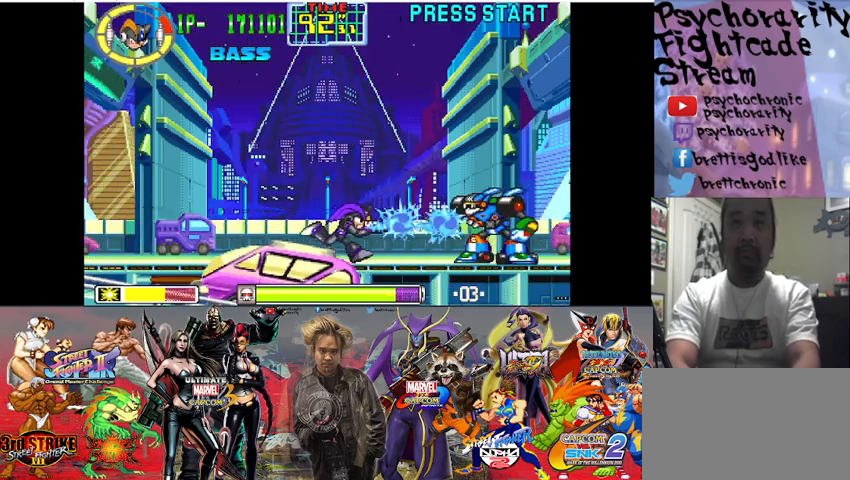
{"buttons": ["SQUARE"], "events": [[33, "SQUARE", "down"], [67, "SQUARE", "up"], [100, "SQUARE", "down"], [167, "SQUARE", "up"], [267, "SQUARE", "down"], [400, "SQUARE", "up"], [433, "SQUARE", "down"]]}
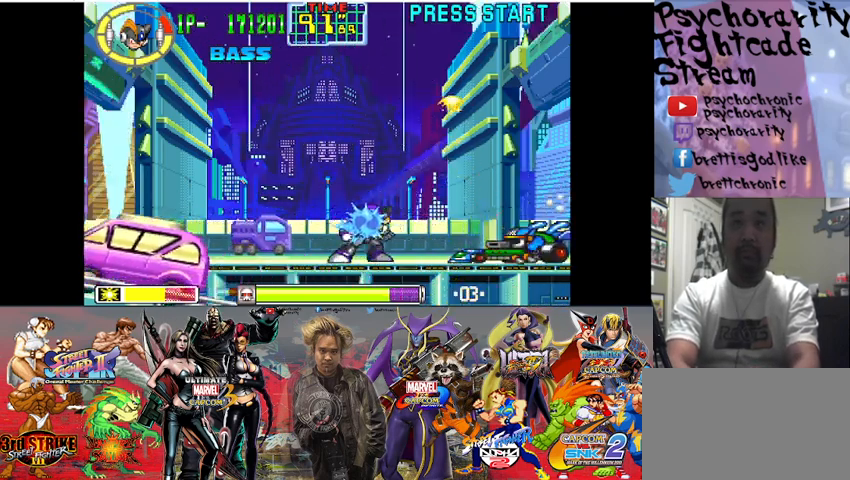
{"buttons": [], "events": [[67, "CROSS", "down"], [67, "SQUARE", "up"], [433, "CROSS", "up"]]}
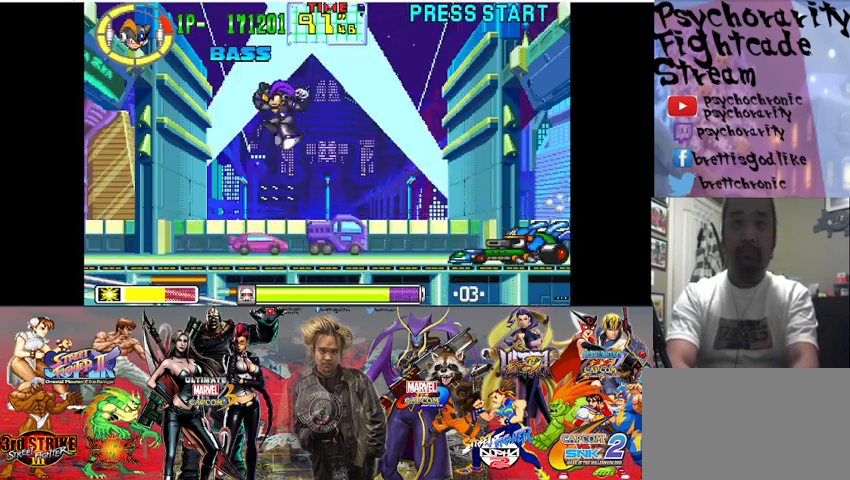
{"buttons": [], "events": []}
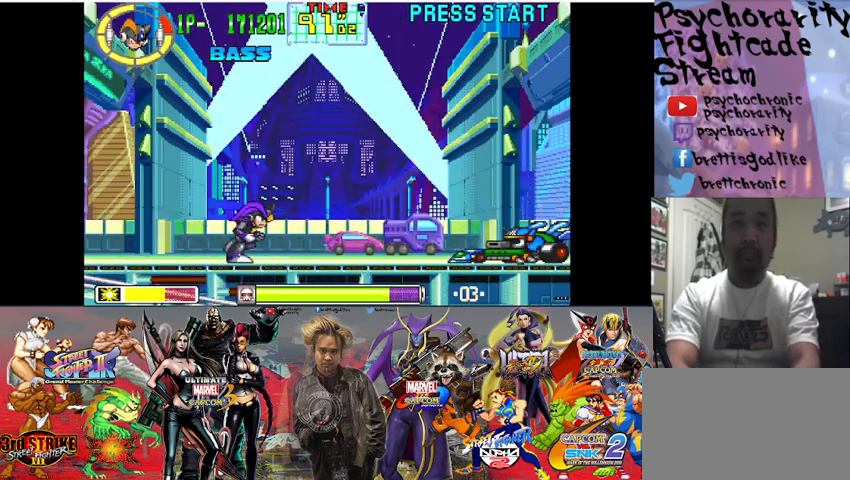
{"buttons": ["CROSS"], "events": [[367, "CROSS", "down"]]}
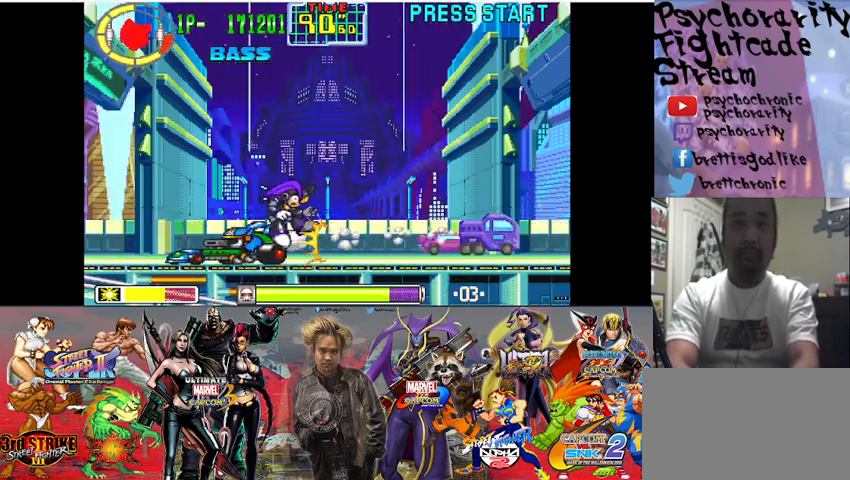
{"buttons": ["TRIANGLE"], "events": [[167, "CROSS", "up"], [367, "TRIANGLE", "down"]]}
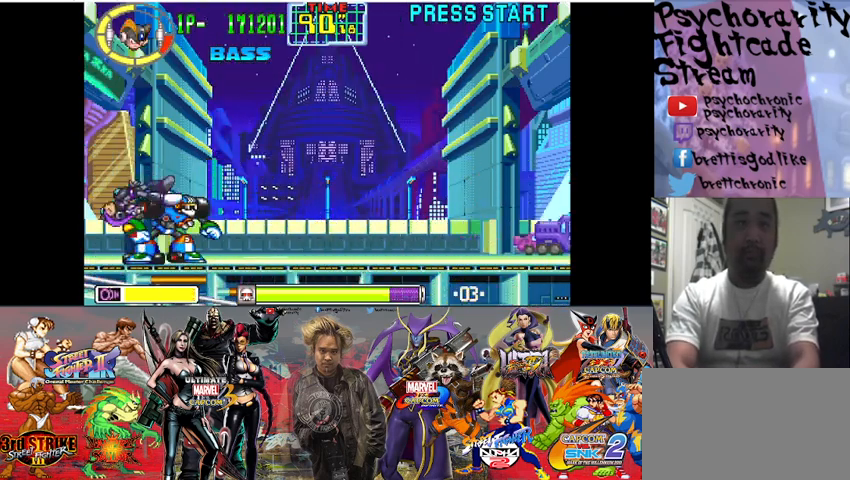
{"buttons": ["SQUARE"], "events": [[33, "TRIANGLE", "up"], [433, "SQUARE", "down"]]}
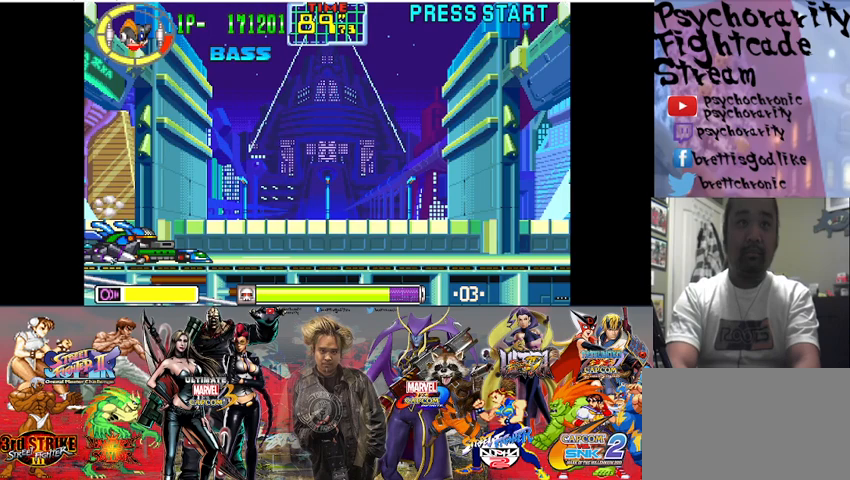
{"buttons": [], "events": [[33, "SQUARE", "up"], [267, "SQUARE", "down"], [433, "SQUARE", "up"]]}
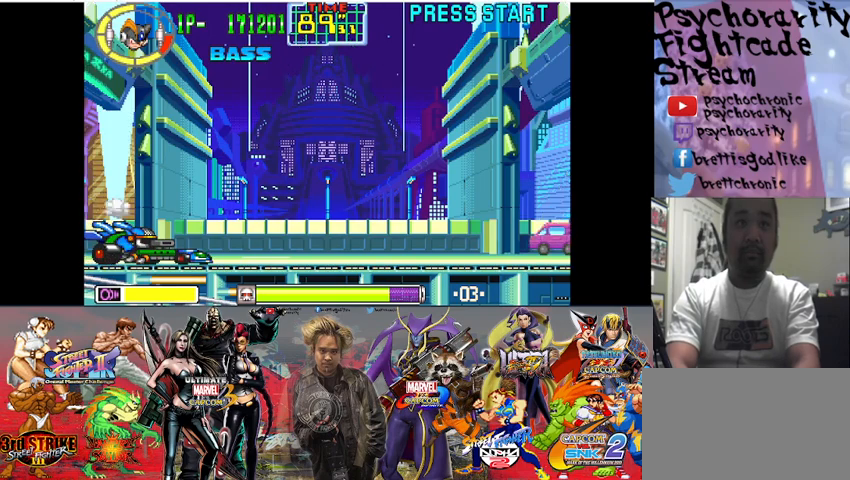
{"buttons": [], "events": [[233, "SQUARE", "down"], [300, "SQUARE", "up"], [367, "SQUARE", "down"], [467, "SQUARE", "up"]]}
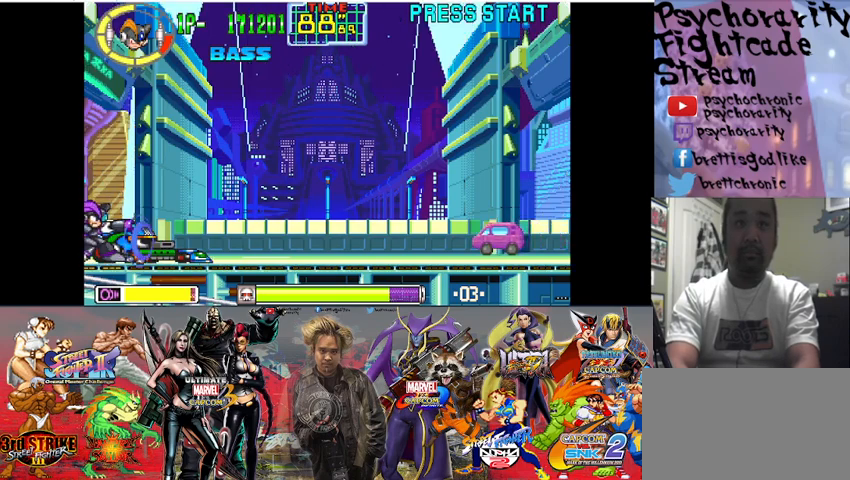
{"buttons": [], "events": [[33, "SQUARE", "down"], [133, "SQUARE", "up"], [167, "SQUARE", "down"], [300, "SQUARE", "up"], [433, "SQUARE", "down"], [467, "SQUARE", "up"]]}
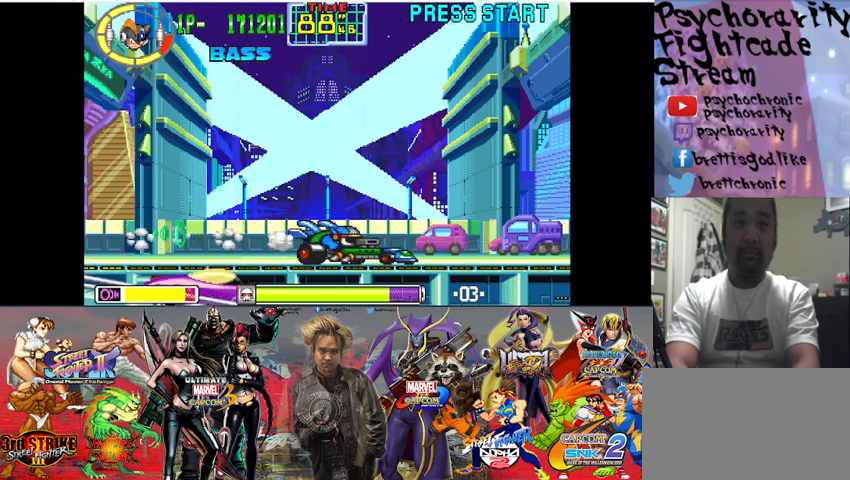
{"buttons": ["SQUARE"], "events": [[33, "SQUARE", "down"], [167, "SQUARE", "up"], [233, "SQUARE", "down"], [300, "SQUARE", "up"], [333, "SQUARE", "down"]]}
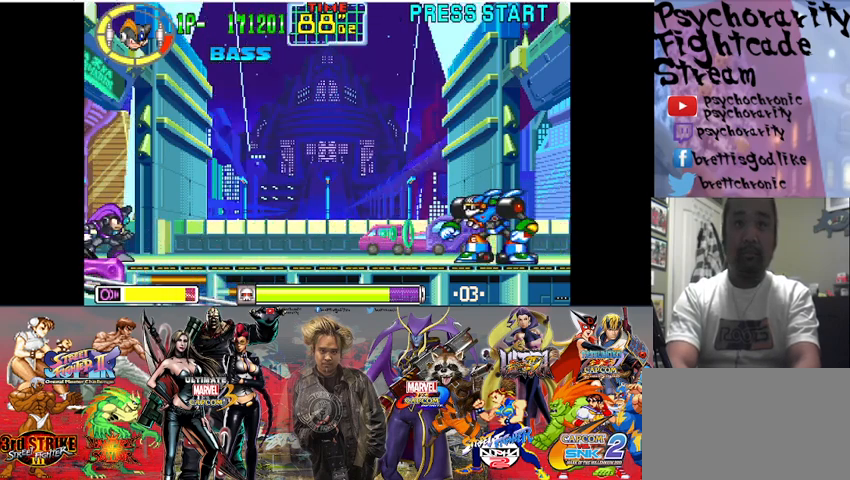
{"buttons": [], "events": [[133, "SQUARE", "up"], [167, "SQUARE", "down"], [233, "SQUARE", "up"], [300, "SQUARE", "down"], [367, "SQUARE", "up"], [400, "SQUARE", "down"], [467, "SQUARE", "up"]]}
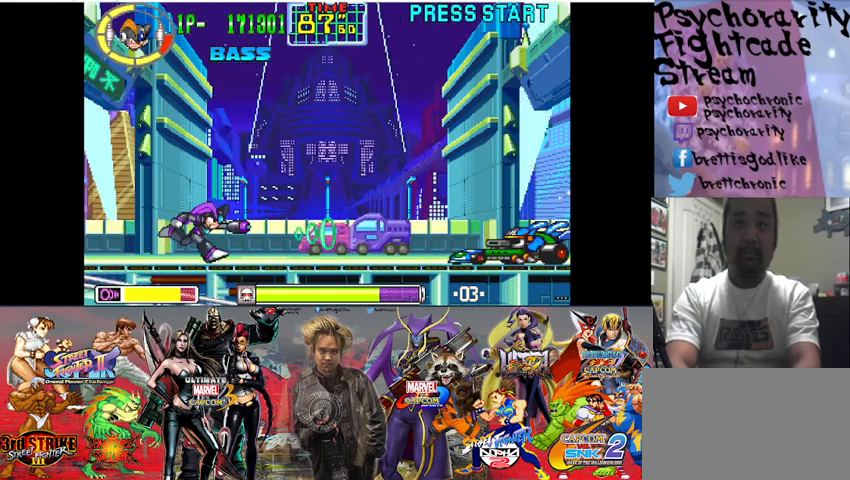
{"buttons": [], "events": [[67, "SQUARE", "down"], [200, "SQUARE", "up"]]}
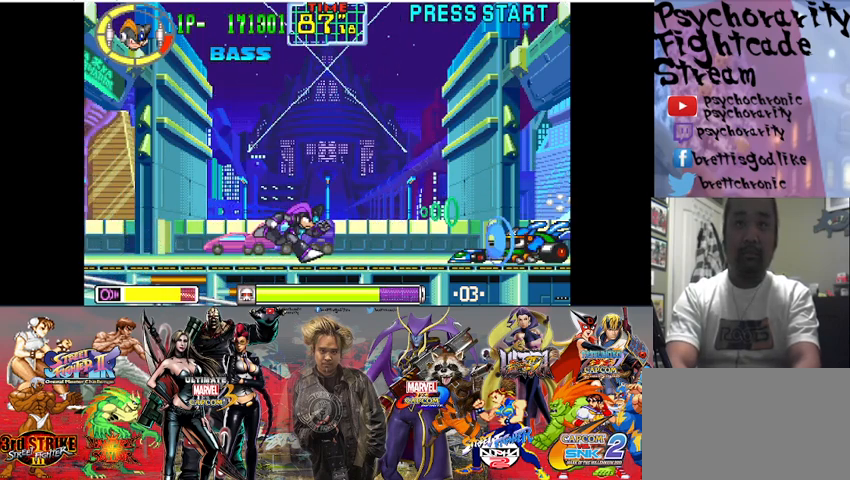
{"buttons": ["CROSS"], "events": [[200, "CROSS", "down"]]}
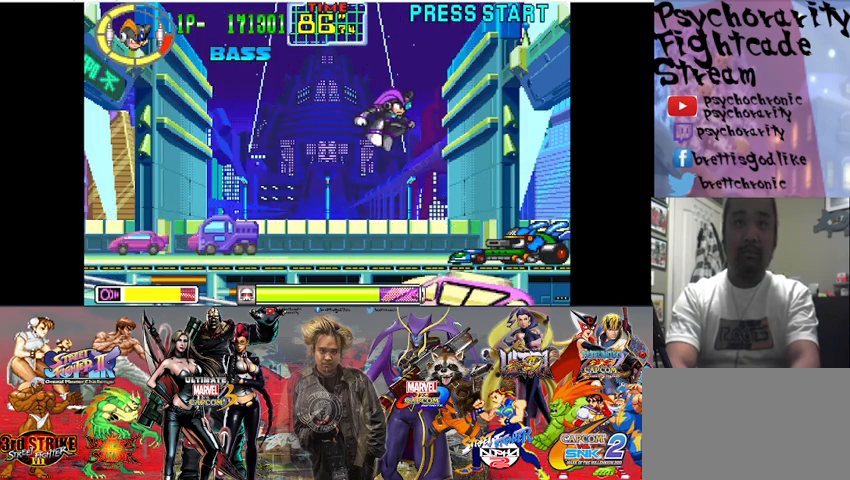
{"buttons": ["CROSS"], "events": []}
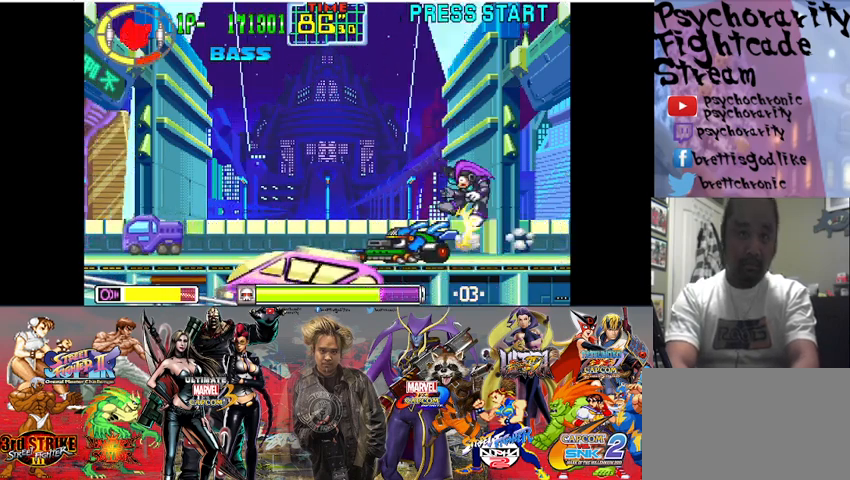
{"buttons": [], "events": [[33, "CROSS", "up"]]}
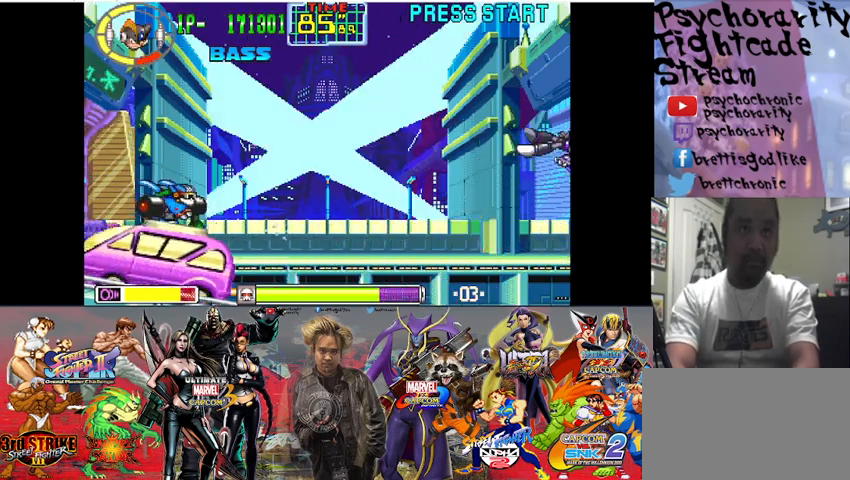
{"buttons": ["TRIANGLE"], "events": [[133, "TRIANGLE", "down"], [300, "TRIANGLE", "up"], [333, "TRIANGLE", "down"]]}
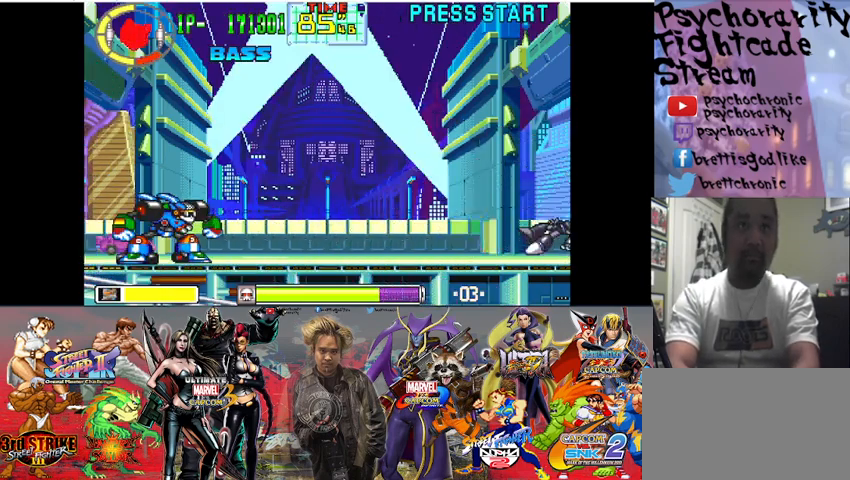
{"buttons": [], "events": [[33, "TRIANGLE", "up"]]}
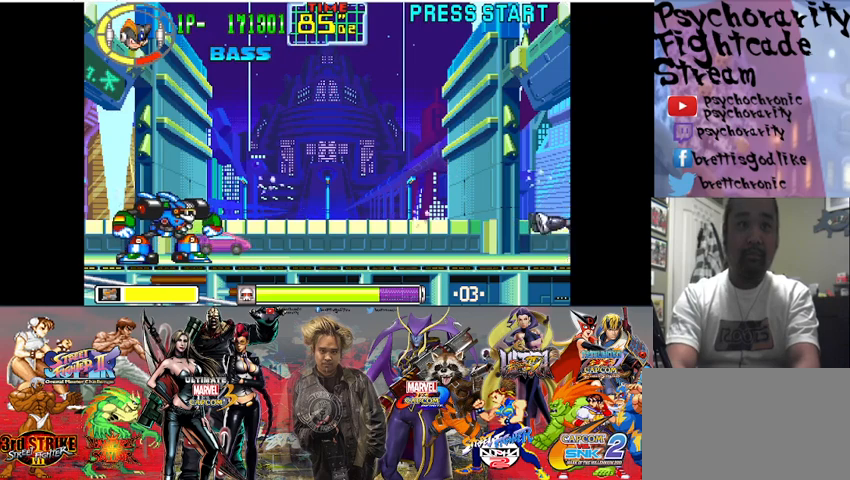
{"buttons": [], "events": [[233, "SQUARE", "down"], [300, "SQUARE", "up"], [433, "SQUARE", "down"], [500, "SQUARE", "up"]]}
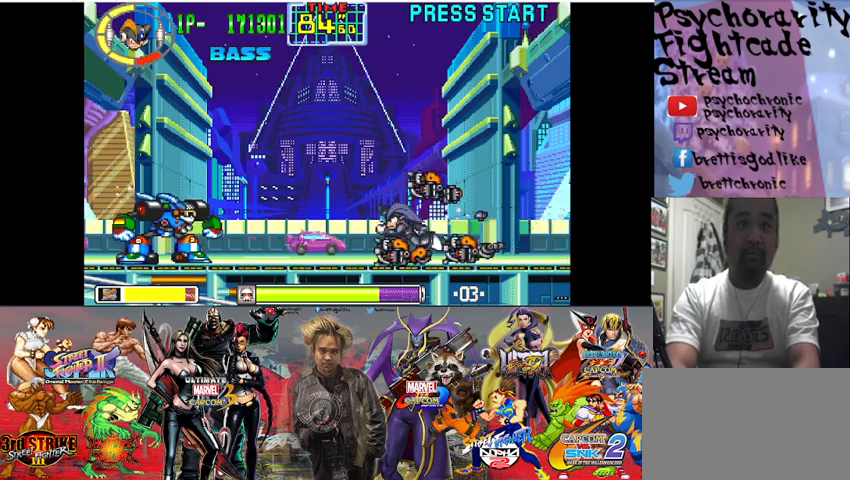
{"buttons": ["SQUARE"], "events": [[100, "SQUARE", "down"], [167, "SQUARE", "up"], [367, "SQUARE", "down"], [433, "SQUARE", "up"], [500, "SQUARE", "down"]]}
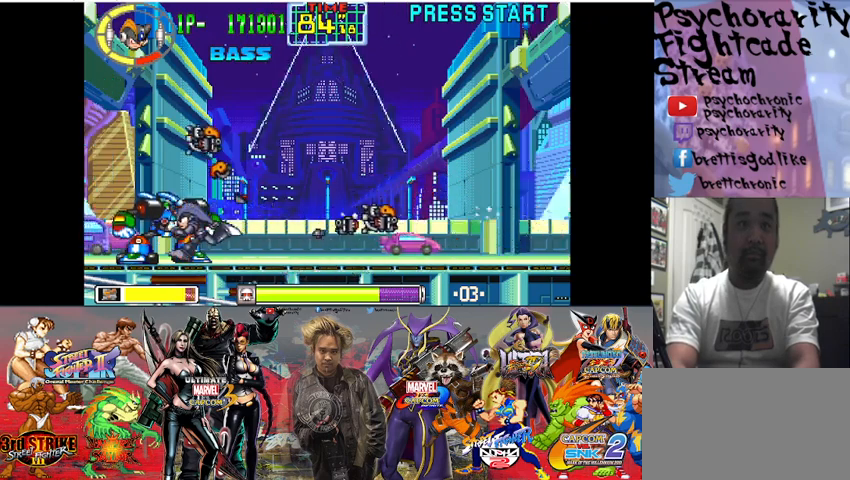
{"buttons": ["SQUARE"], "events": [[100, "SQUARE", "up"], [133, "SQUARE", "down"], [233, "SQUARE", "up"], [267, "SQUARE", "down"], [333, "SQUARE", "up"], [433, "SQUARE", "down"]]}
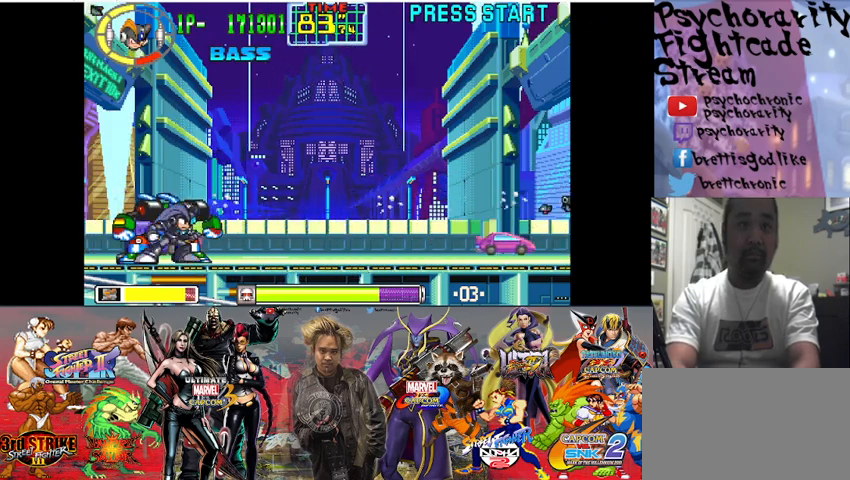
{"buttons": ["SQUARE"], "events": [[100, "SQUARE", "up"], [133, "SQUARE", "down"], [200, "SQUARE", "up"], [267, "SQUARE", "down"], [333, "SQUARE", "up"], [400, "SQUARE", "down"]]}
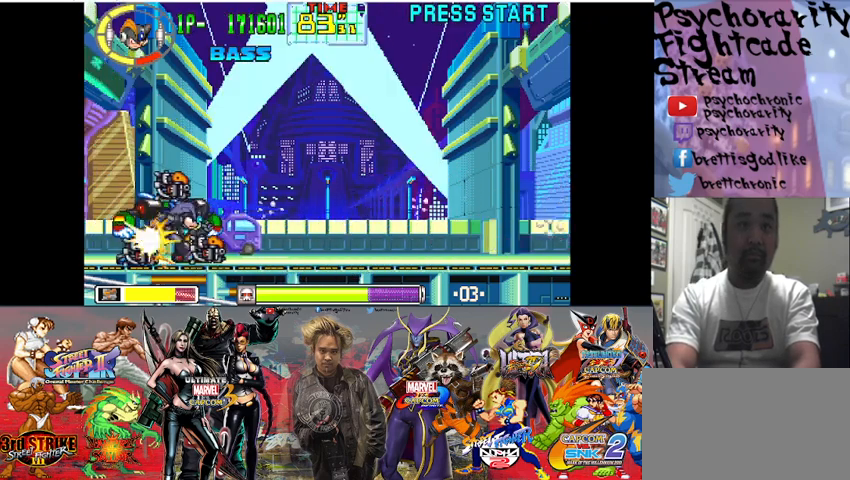
{"buttons": ["SQUARE"], "events": [[33, "SQUARE", "up"], [67, "SQUARE", "down"], [167, "SQUARE", "up"], [267, "SQUARE", "down"], [333, "SQUARE", "up"], [367, "SQUARE", "down"], [433, "SQUARE", "up"], [467, "SQUARE", "down"]]}
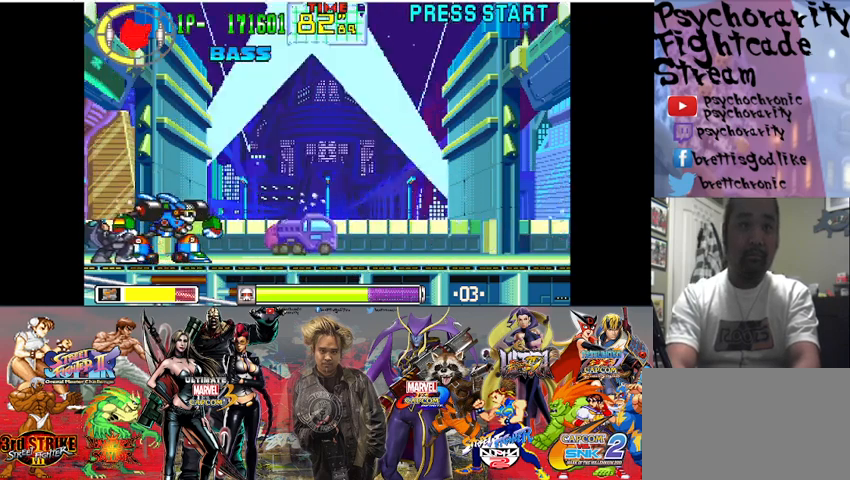
{"buttons": ["SQUARE"], "events": [[67, "SQUARE", "up"], [133, "SQUARE", "down"], [167, "SQUARE", "up"], [233, "SQUARE", "down"], [300, "SQUARE", "up"], [333, "SQUARE", "down"], [400, "SQUARE", "up"], [500, "SQUARE", "down"]]}
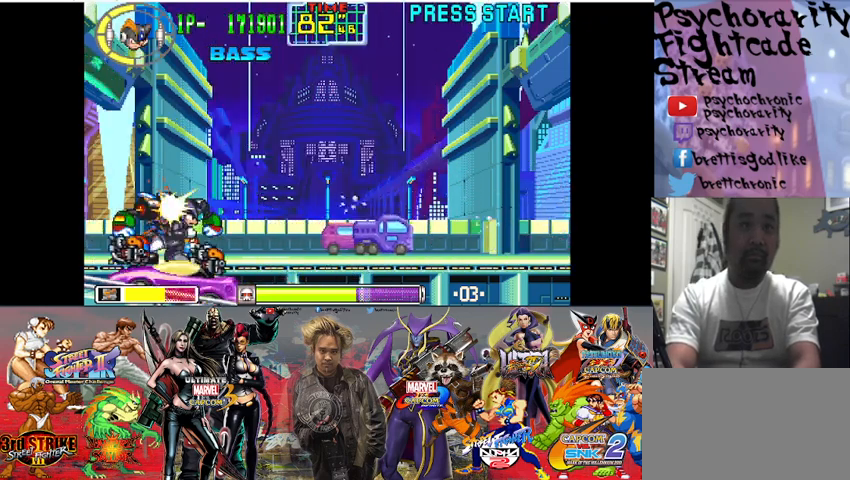
{"buttons": [], "events": [[33, "SQUARE", "up"], [133, "SQUARE", "down"], [167, "SQUARE", "up"], [233, "SQUARE", "down"], [333, "SQUARE", "up"], [400, "SQUARE", "down"], [467, "SQUARE", "up"]]}
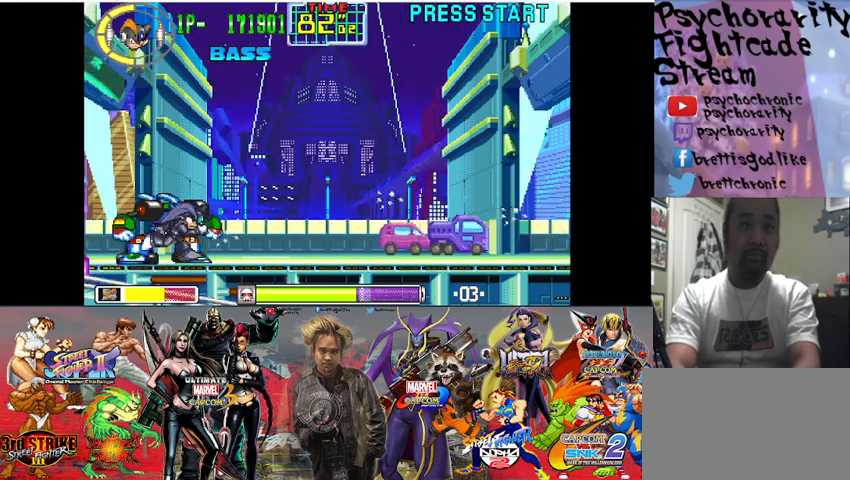
{"buttons": ["SQUARE"], "events": [[33, "SQUARE", "down"], [67, "SQUARE", "up"], [100, "SQUARE", "down"], [167, "SQUARE", "up"], [233, "SQUARE", "down"], [333, "SQUARE", "up"], [400, "SQUARE", "down"], [433, "SQUARE", "up"], [467, "SQUARE", "down"]]}